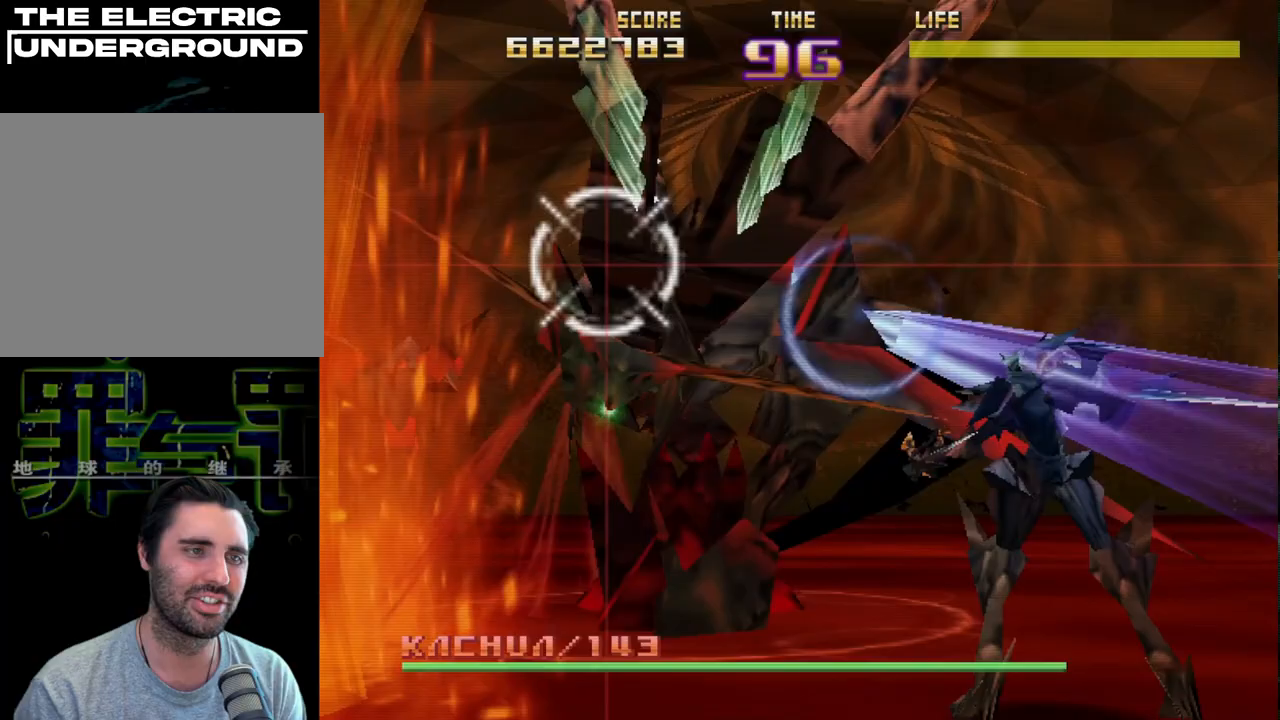
Gameplay with a controller (PlayStation layout); each line is a JSON object with the inputs held at the frame after it. "events" lists button and stick changes between this image and that frame as [ms after this image, input, new state], when the widget could be followed in between. Not read: right_stick.
{"buttons": ["SQUARE", "R2"], "left_stick": "right", "events": [[50, "SQUARE", "down"], [83, "left_stick", "right"], [233, "left_stick", "center"], [317, "left_stick", "right"]]}
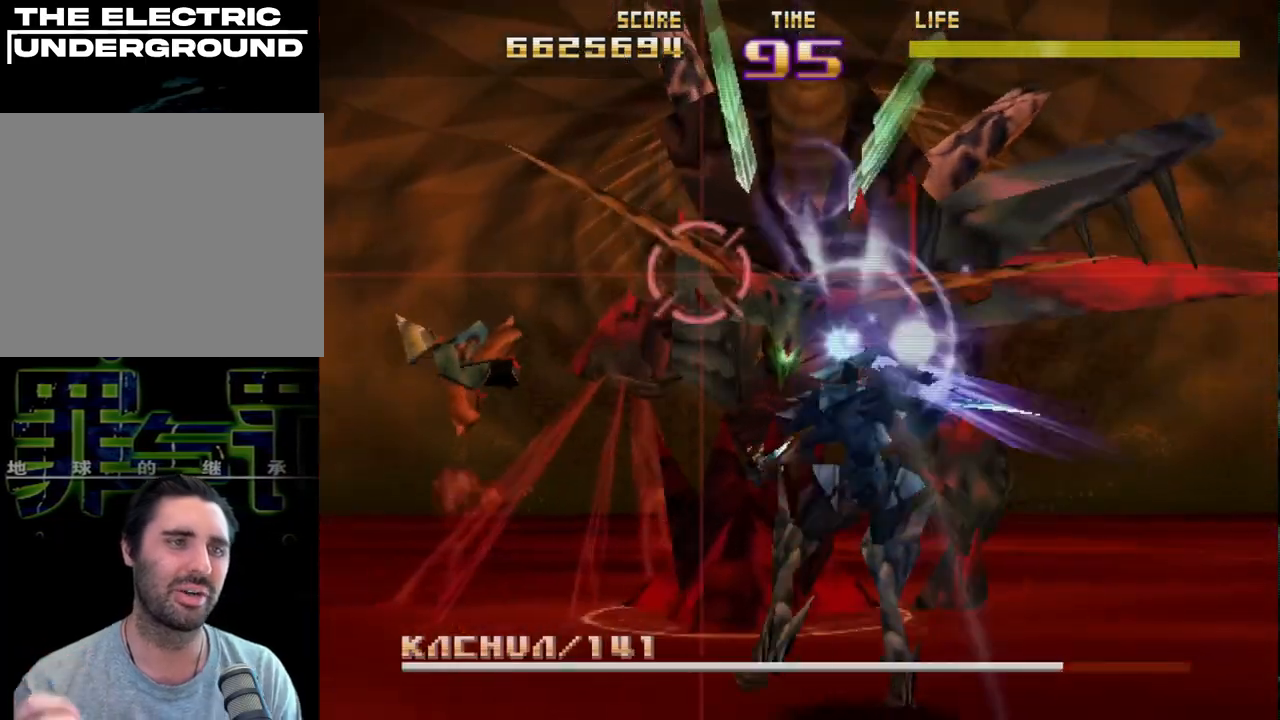
{"buttons": ["R2"], "left_stick": "center", "events": [[217, "left_stick", "center"], [250, "SQUARE", "up"]]}
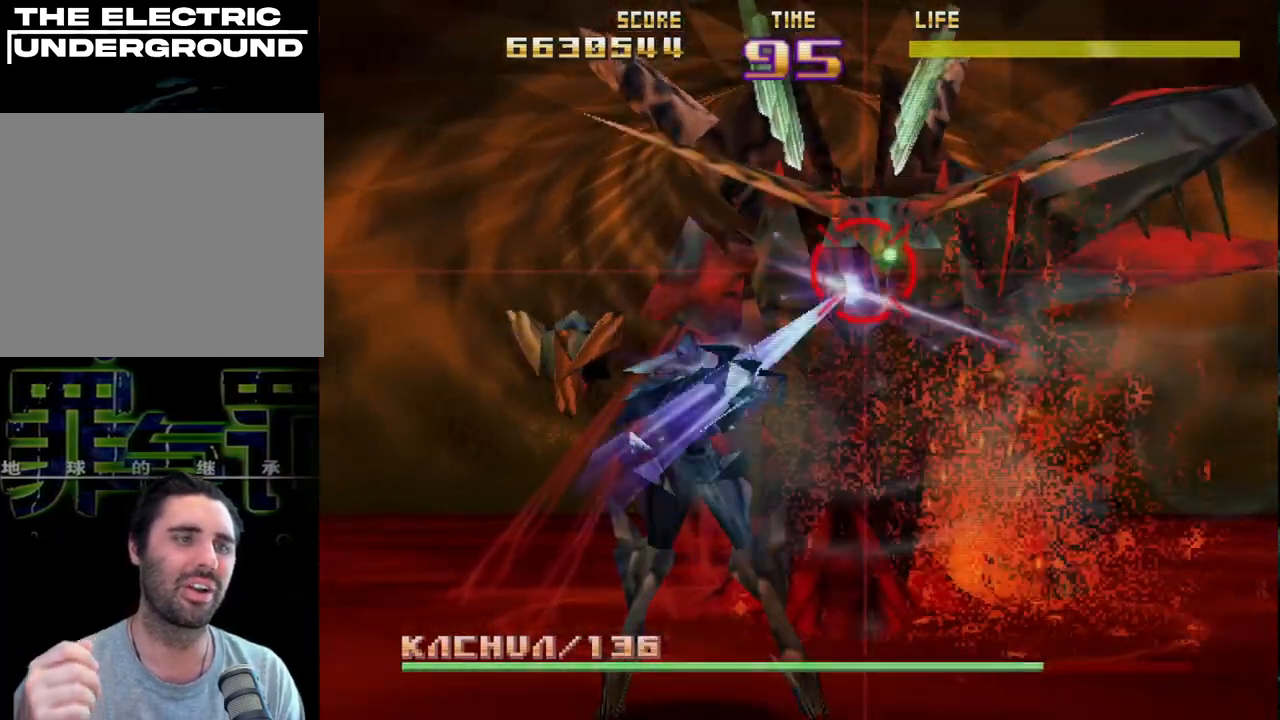
{"buttons": ["R2"], "left_stick": "center", "events": []}
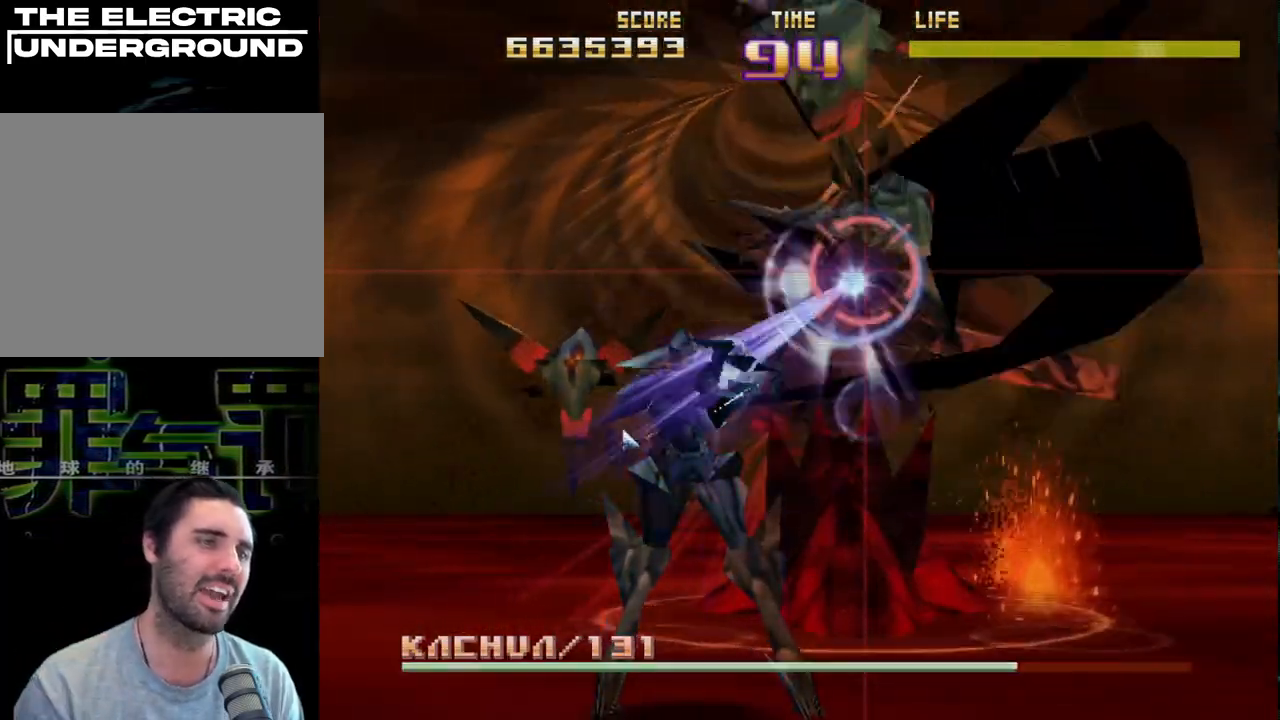
{"buttons": ["SQUARE", "R2"], "left_stick": "center", "events": [[300, "SQUARE", "down"]]}
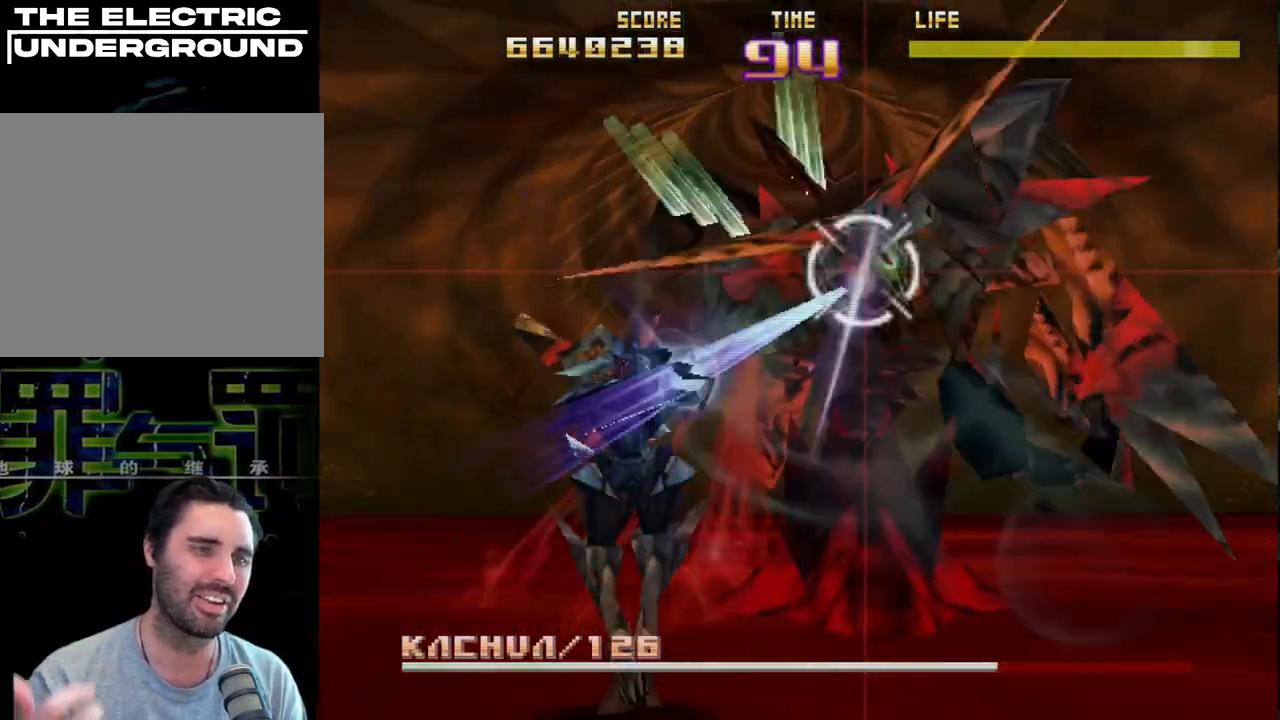
{"buttons": ["SQUARE", "R2"], "left_stick": "center", "events": []}
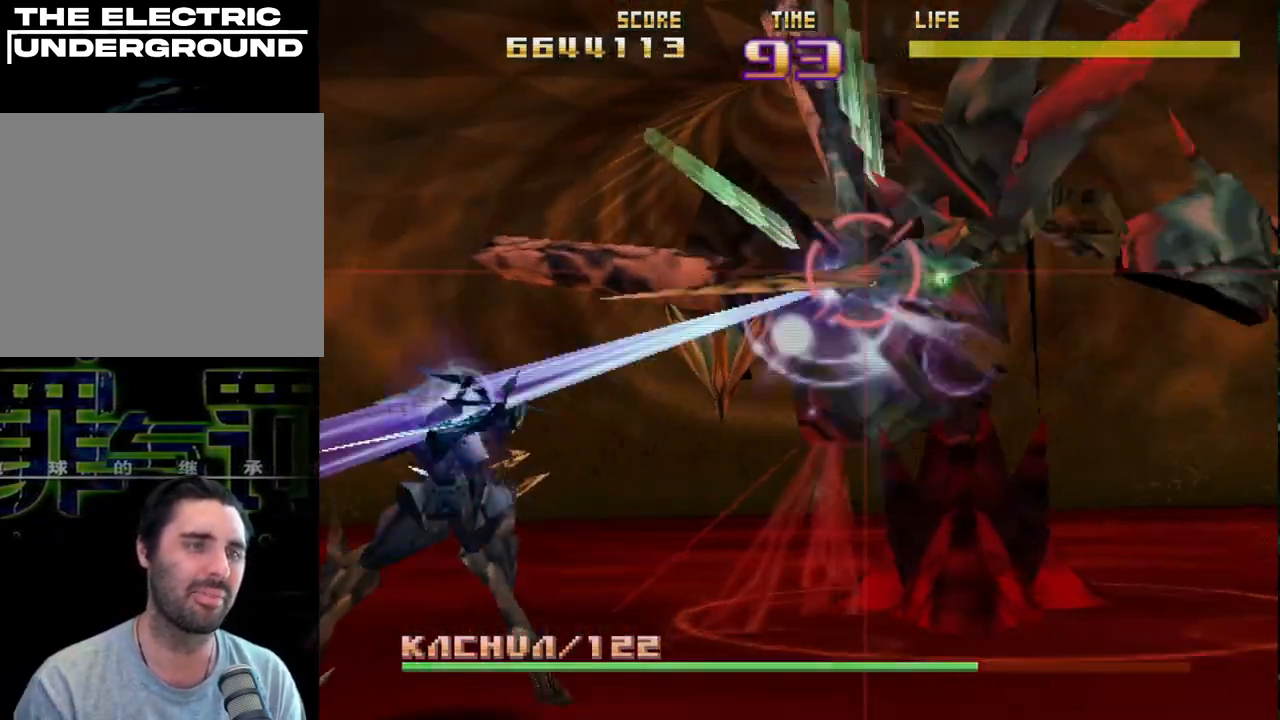
{"buttons": ["SQUARE", "R2"], "left_stick": "center", "events": []}
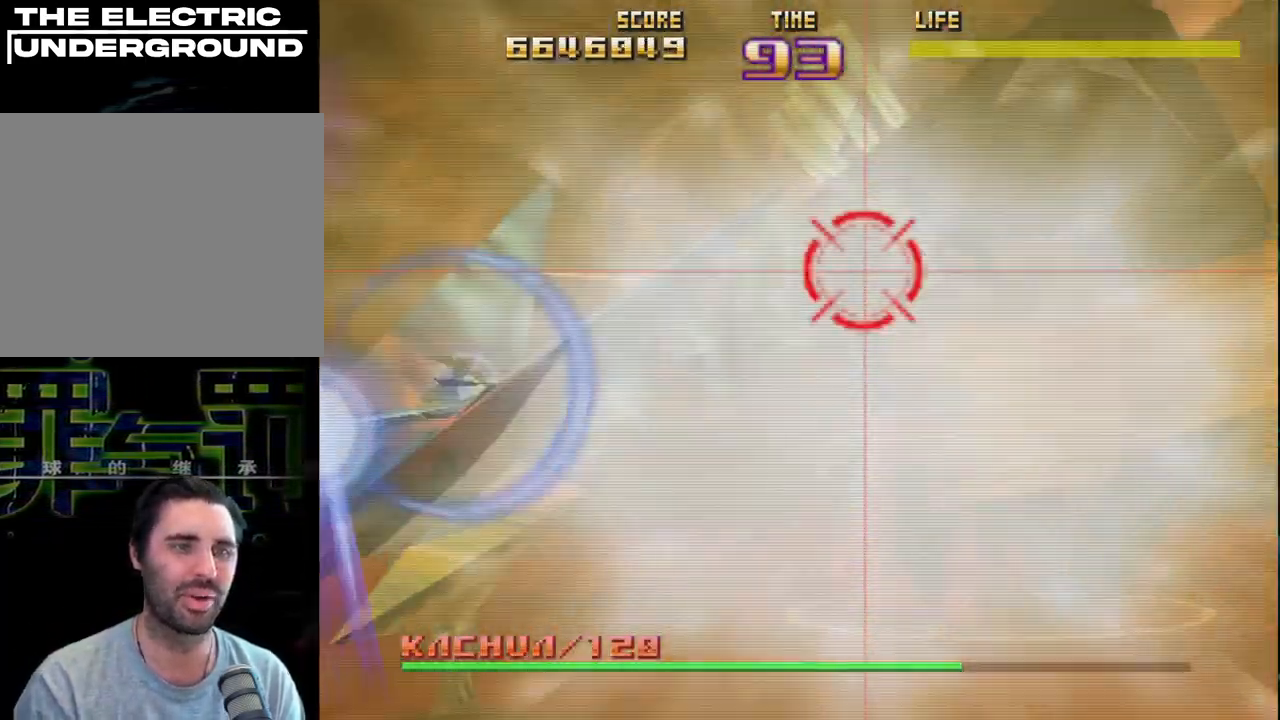
{"buttons": ["R2"], "left_stick": "center", "events": [[317, "SQUARE", "up"]]}
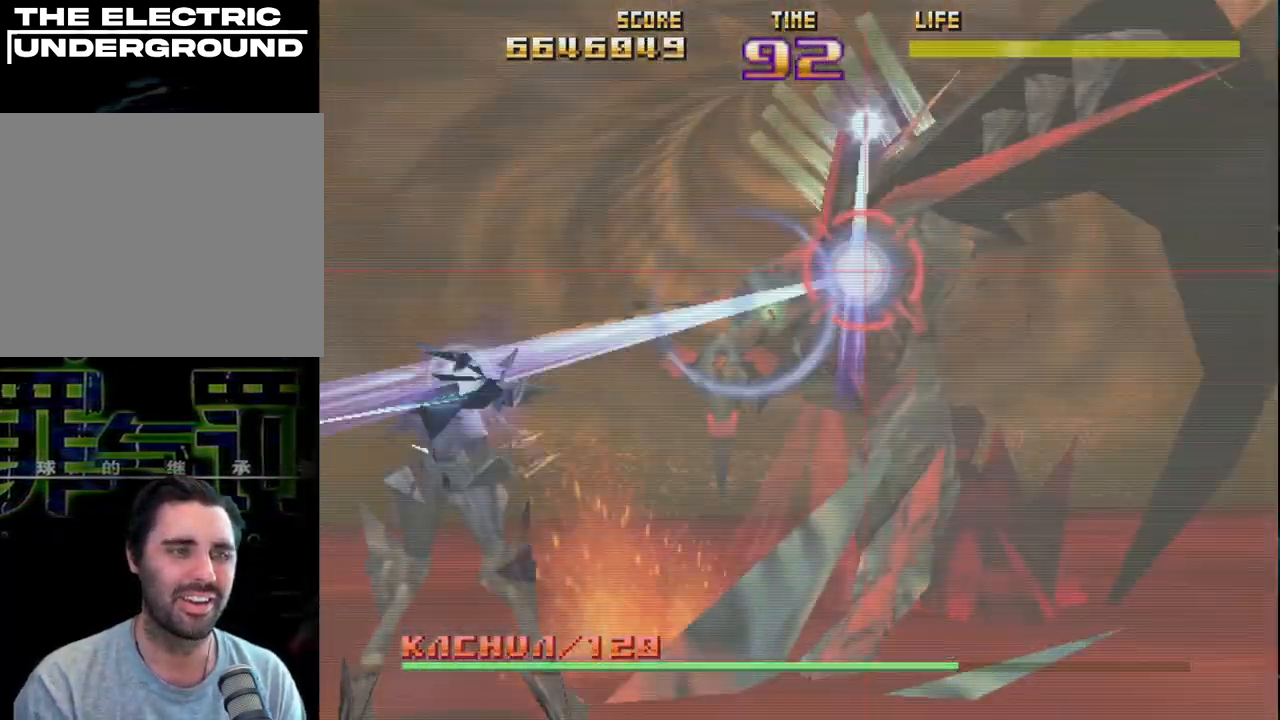
{"buttons": ["R2"], "left_stick": "center", "events": [[333, "left_stick", "right"], [467, "left_stick", "center"]]}
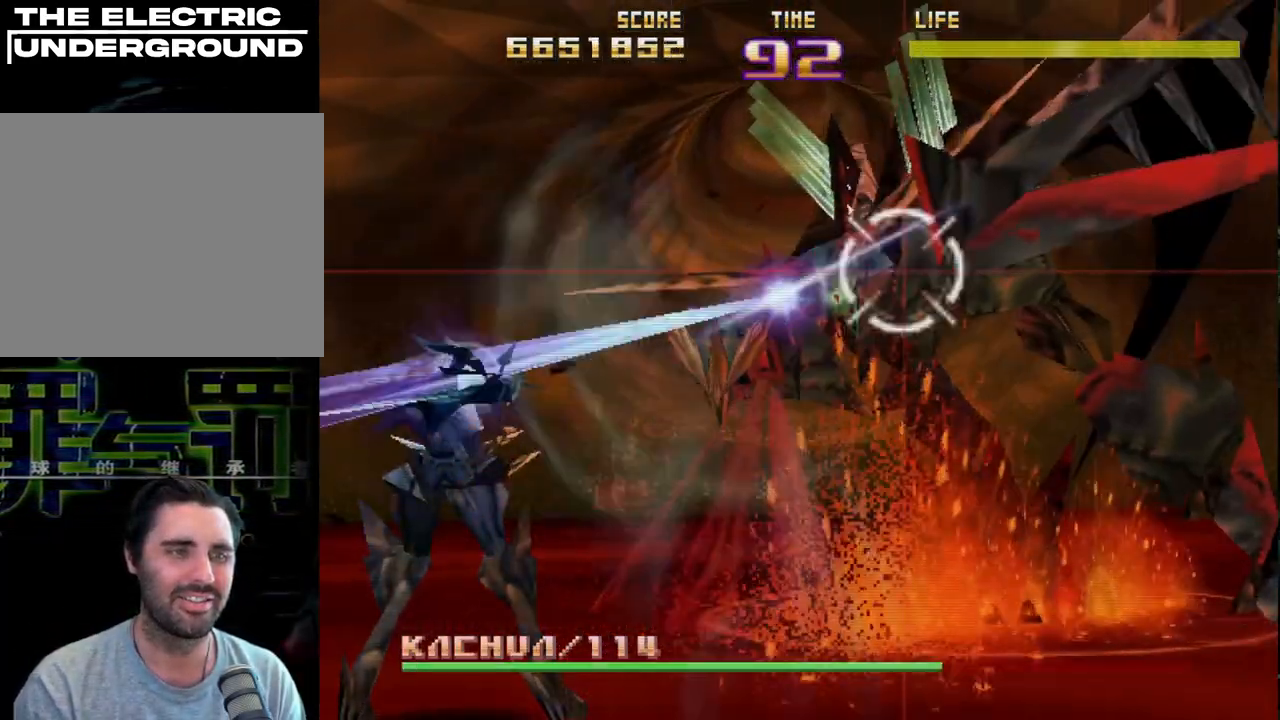
{"buttons": ["R2"], "left_stick": "center", "events": []}
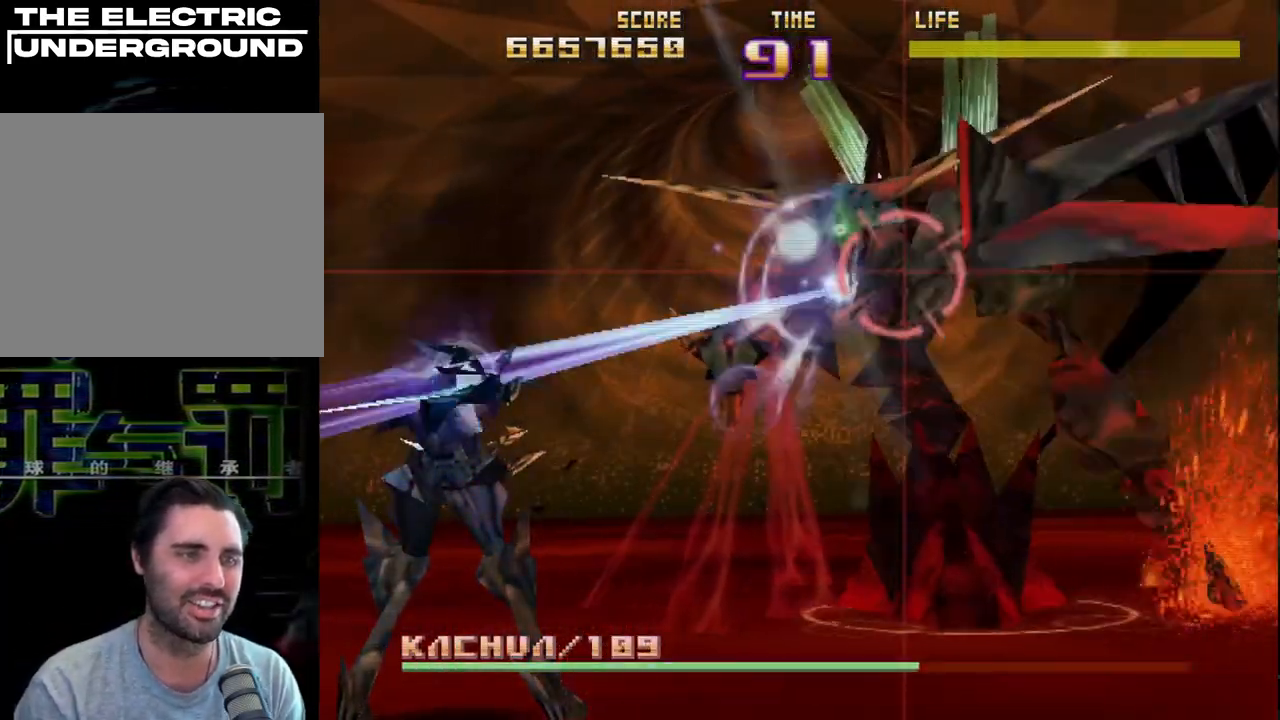
{"buttons": ["CIRCLE", "R2"], "left_stick": "center", "events": [[467, "CIRCLE", "down"]]}
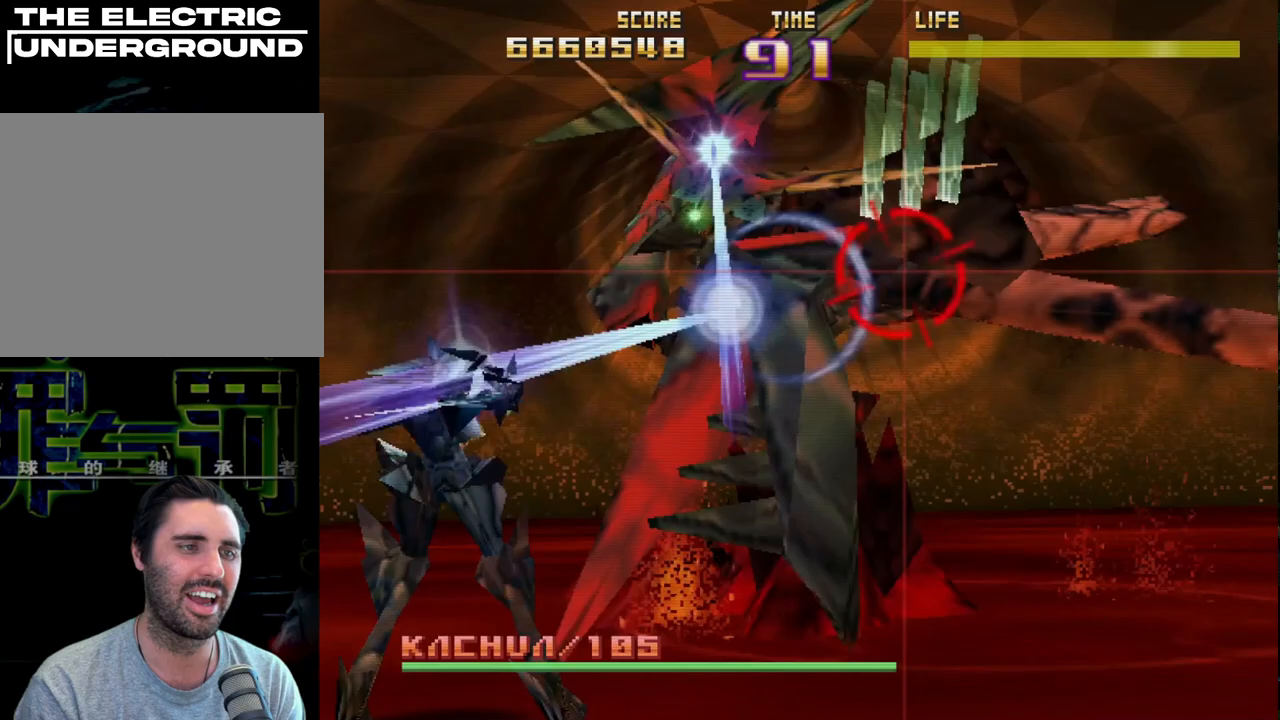
{"buttons": ["CIRCLE", "R2"], "left_stick": "left", "events": [[67, "left_stick", "left"]]}
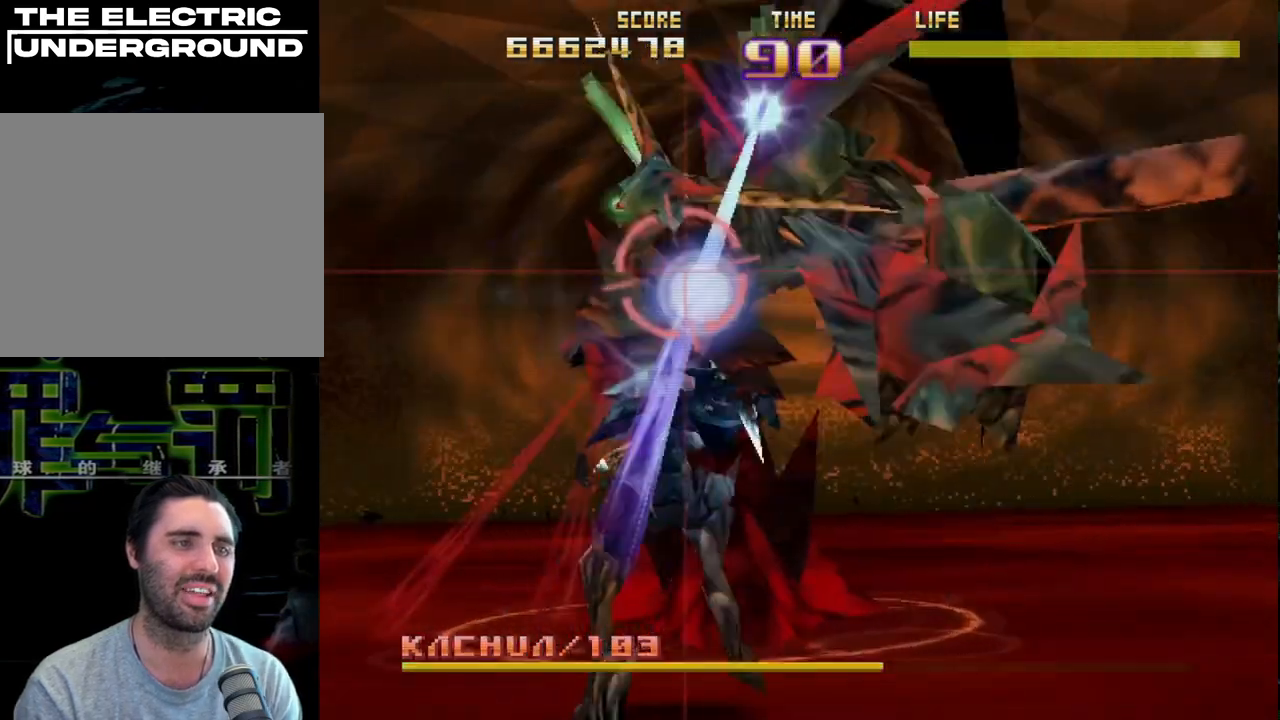
{"buttons": ["CIRCLE", "R2"], "left_stick": "left", "events": [[183, "left_stick", "center"], [233, "left_stick", "up-right"], [400, "left_stick", "center"], [500, "left_stick", "left"]]}
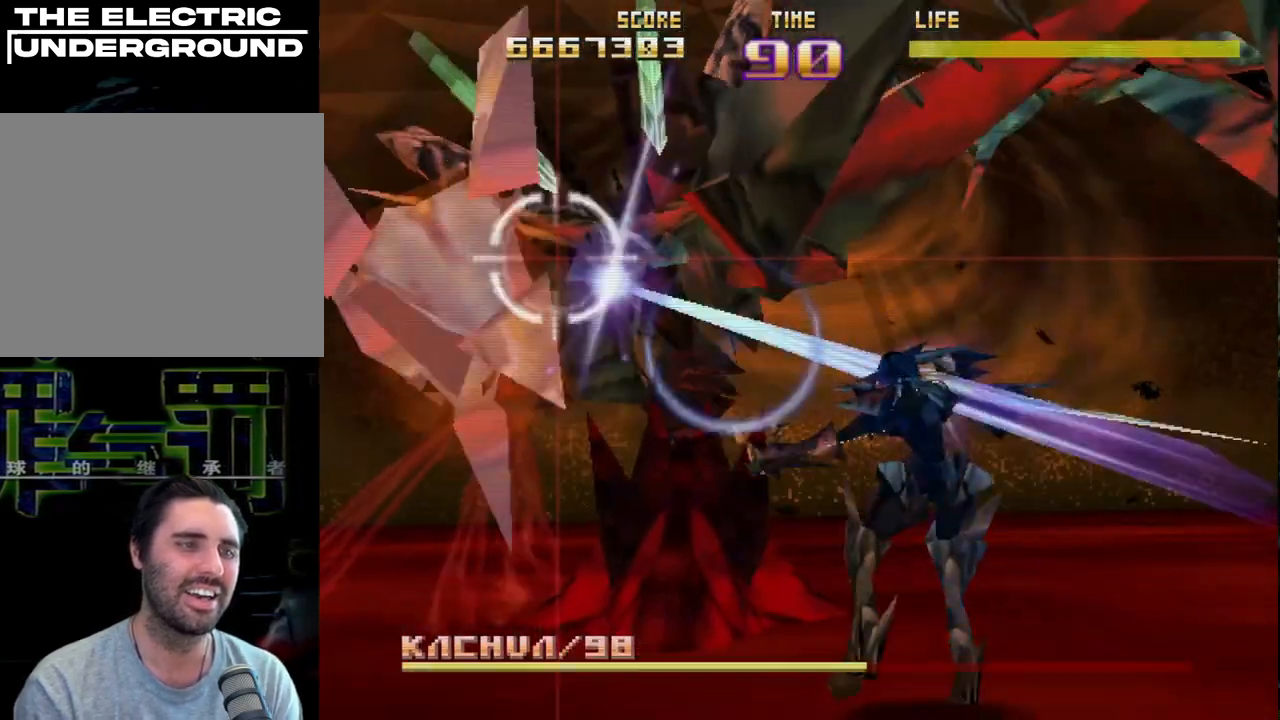
{"buttons": ["CIRCLE", "R2"], "left_stick": "right", "events": [[117, "left_stick", "center"], [183, "left_stick", "right"]]}
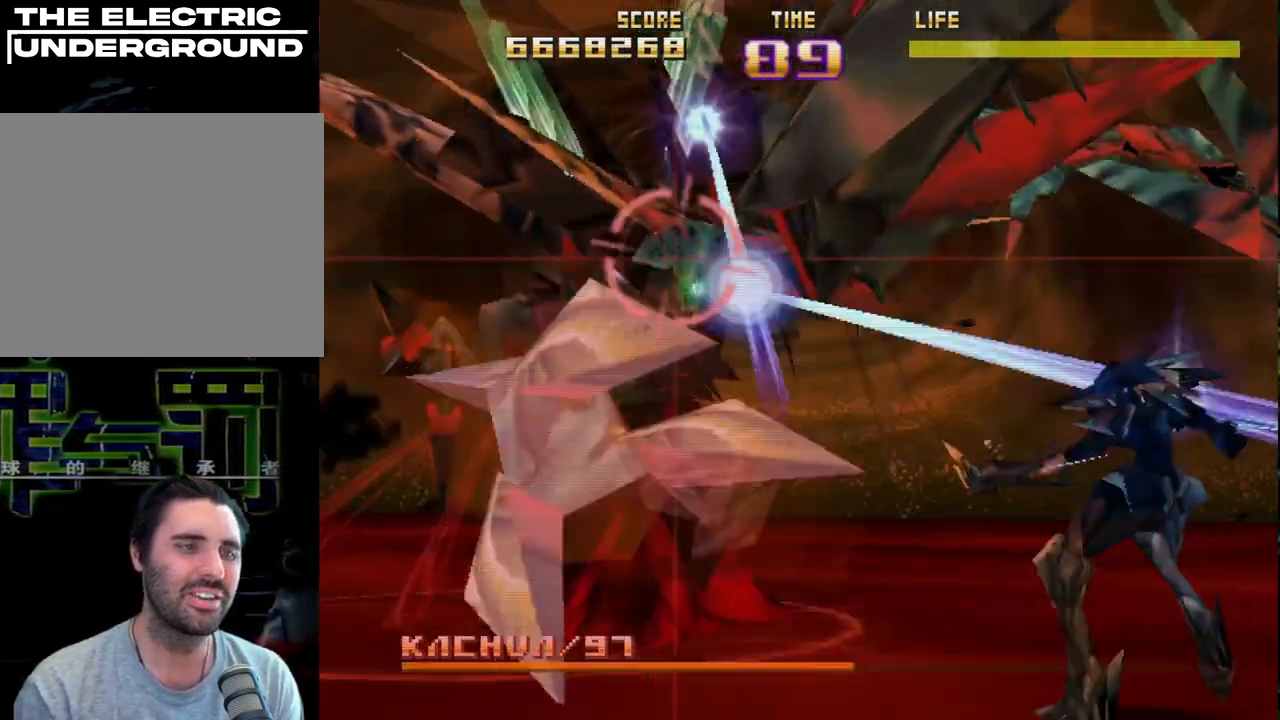
{"buttons": ["CIRCLE", "R2"], "left_stick": "right", "events": [[167, "left_stick", "center"], [333, "left_stick", "right"]]}
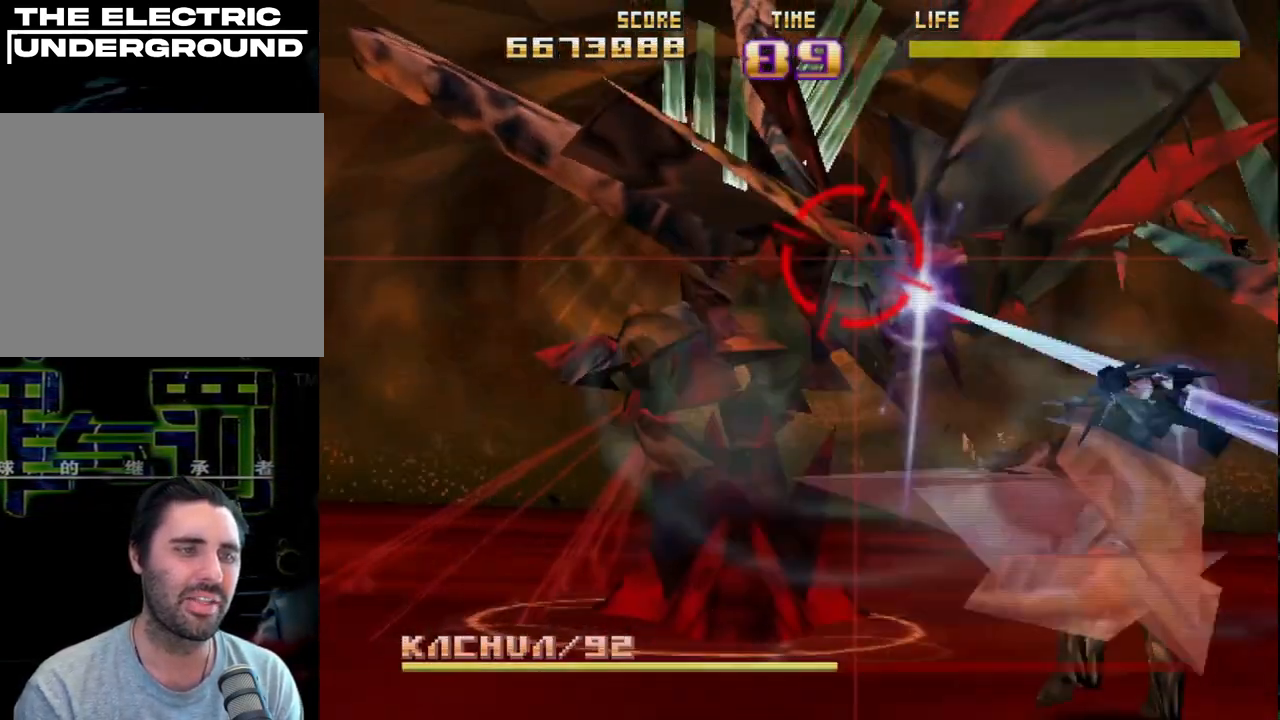
{"buttons": ["SQUARE", "R2"], "left_stick": "left", "events": [[100, "left_stick", "center"], [117, "CIRCLE", "up"], [267, "SQUARE", "down"], [433, "left_stick", "left"]]}
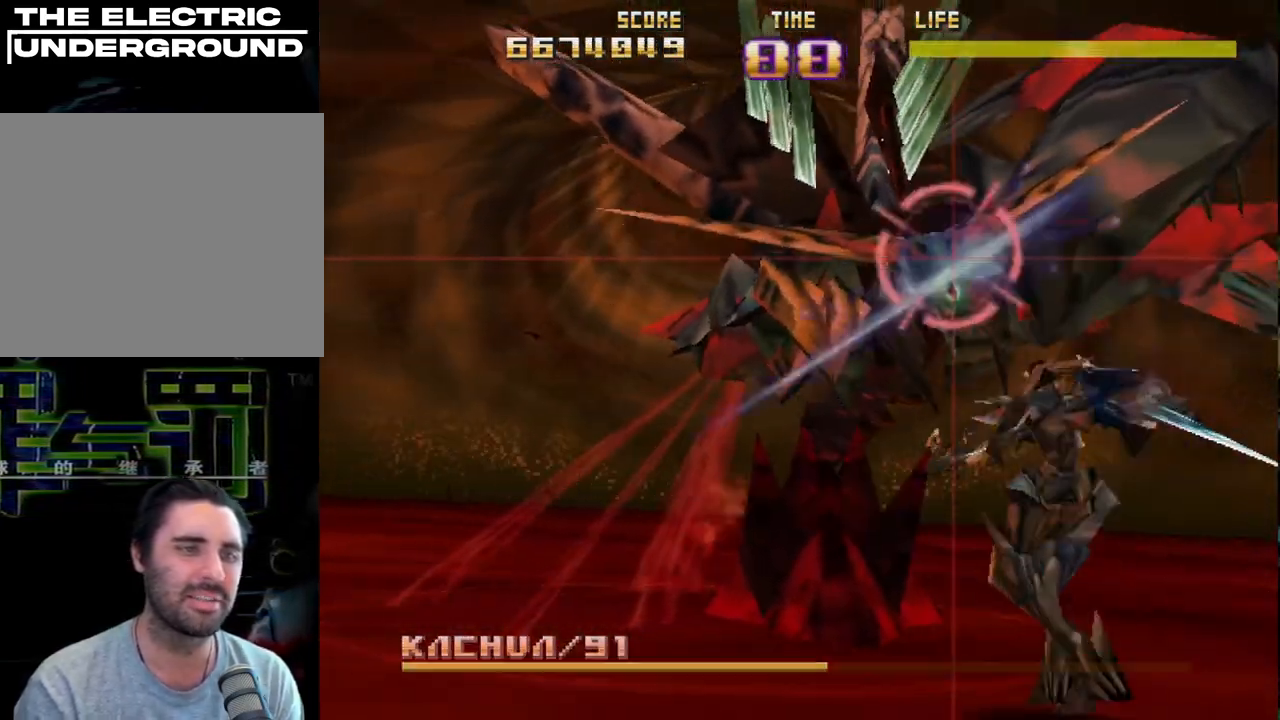
{"buttons": ["SQUARE", "R2"], "left_stick": "left", "events": [[133, "left_stick", "right"], [333, "left_stick", "center"], [433, "left_stick", "left"]]}
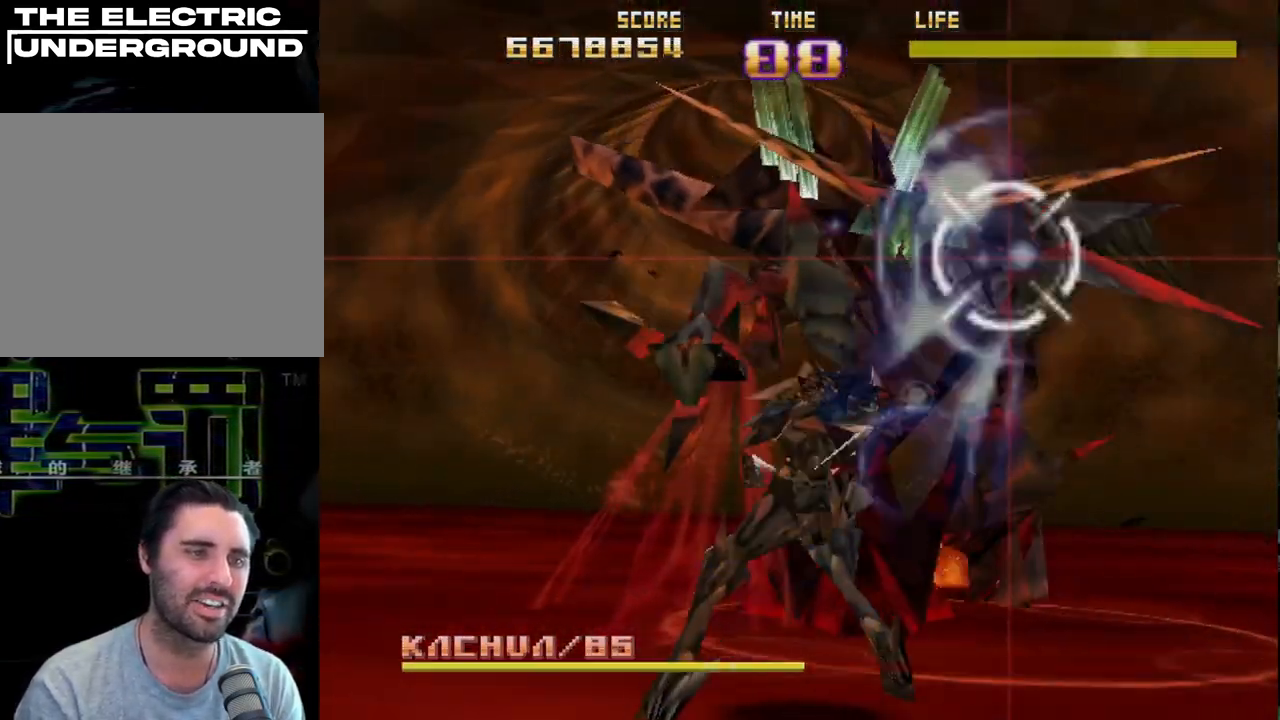
{"buttons": ["R2"], "left_stick": "center", "events": [[217, "left_stick", "center"], [283, "SQUARE", "up"], [317, "left_stick", "right"], [400, "left_stick", "center"]]}
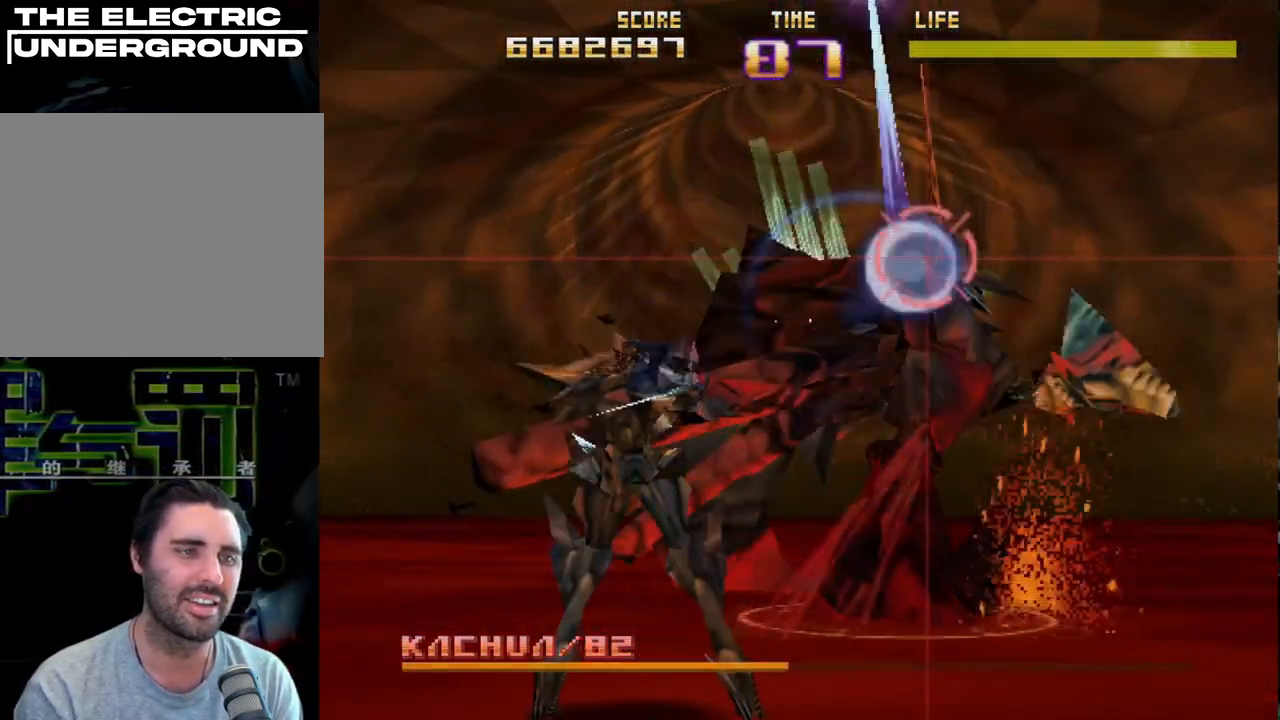
{"buttons": ["R2"], "left_stick": "center", "events": []}
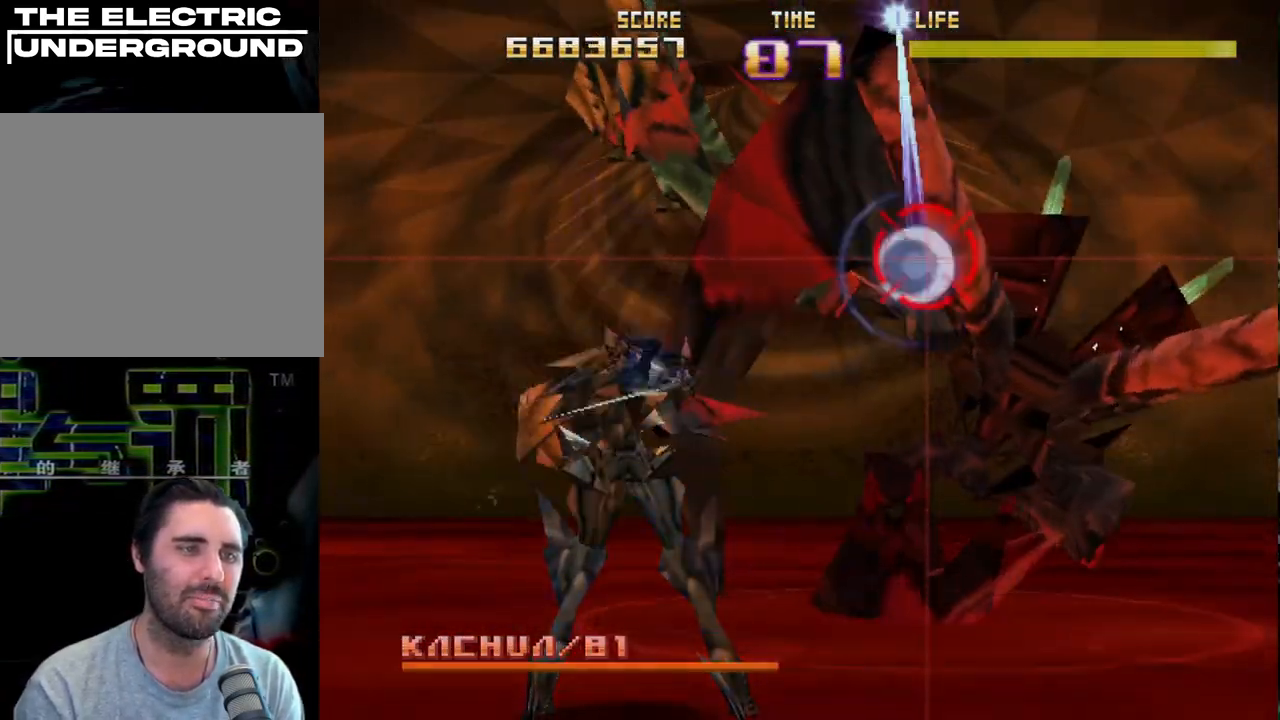
{"buttons": ["L2", "R2"], "left_stick": "center", "events": [[133, "L2", "down"], [300, "L2", "up"], [333, "L2", "down"]]}
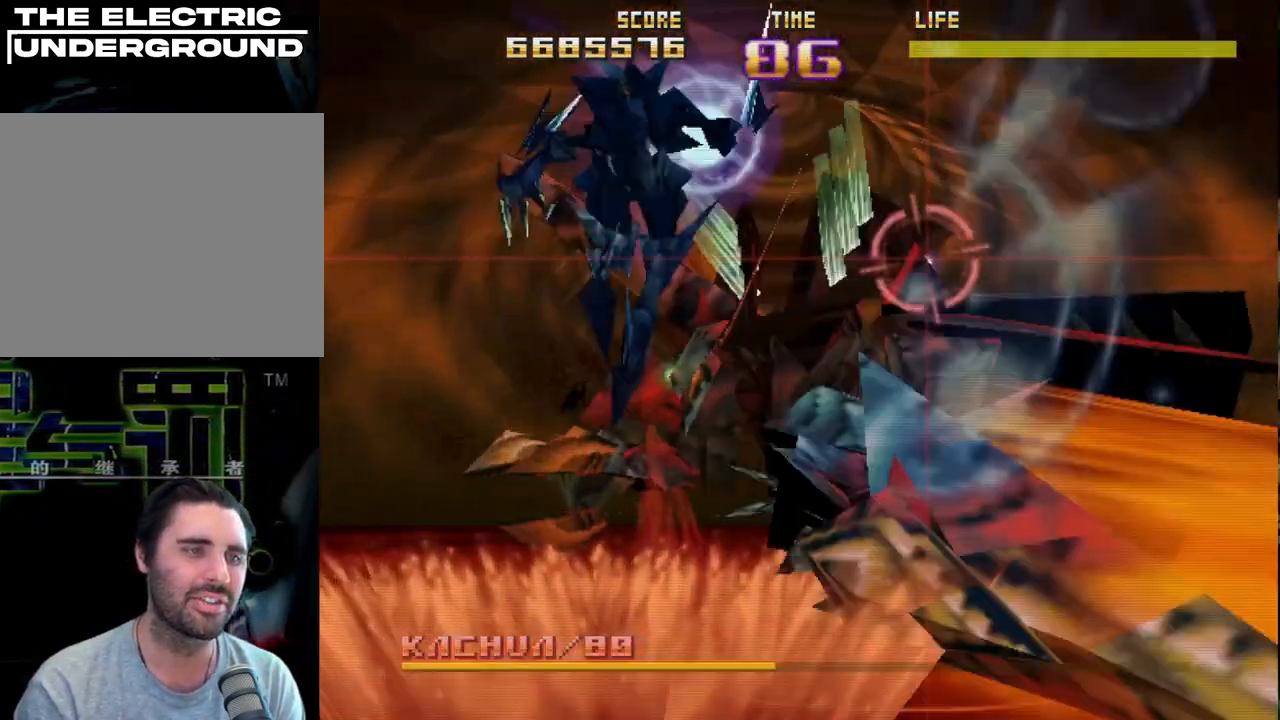
{"buttons": ["R2"], "left_stick": "center", "events": [[83, "L2", "up"]]}
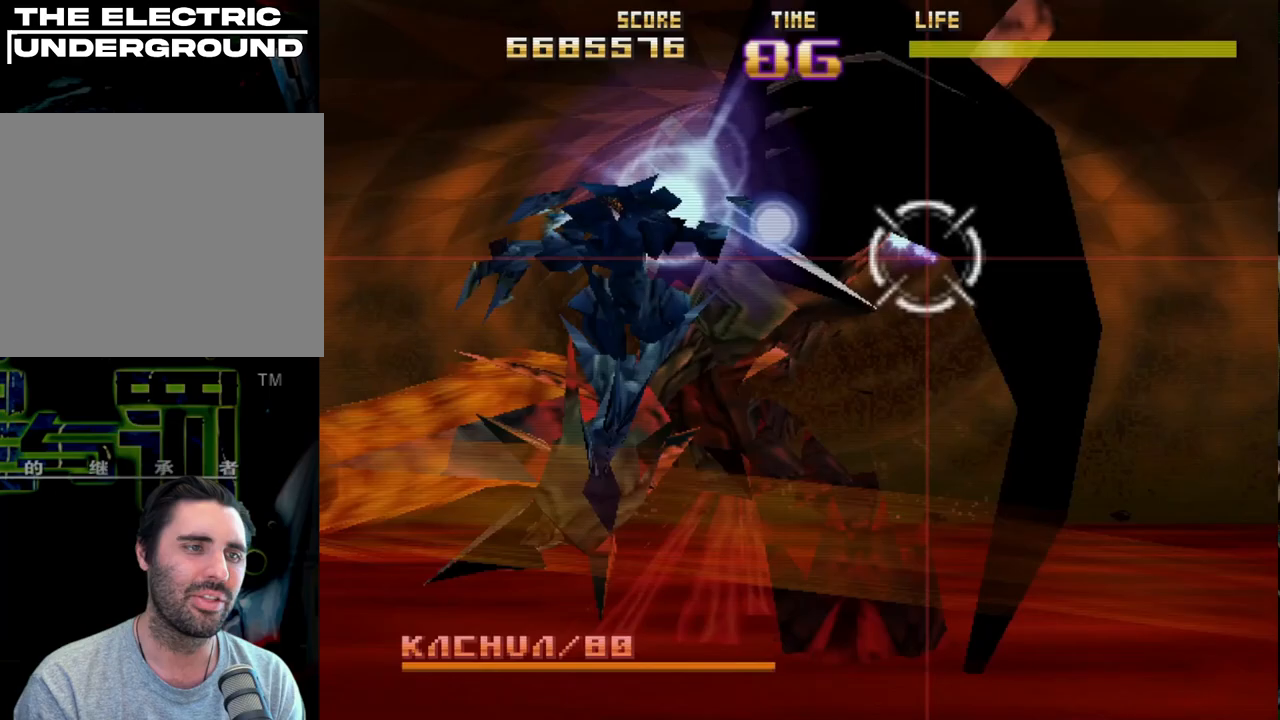
{"buttons": ["R2"], "left_stick": "center", "events": [[33, "SQUARE", "down"], [383, "SQUARE", "up"]]}
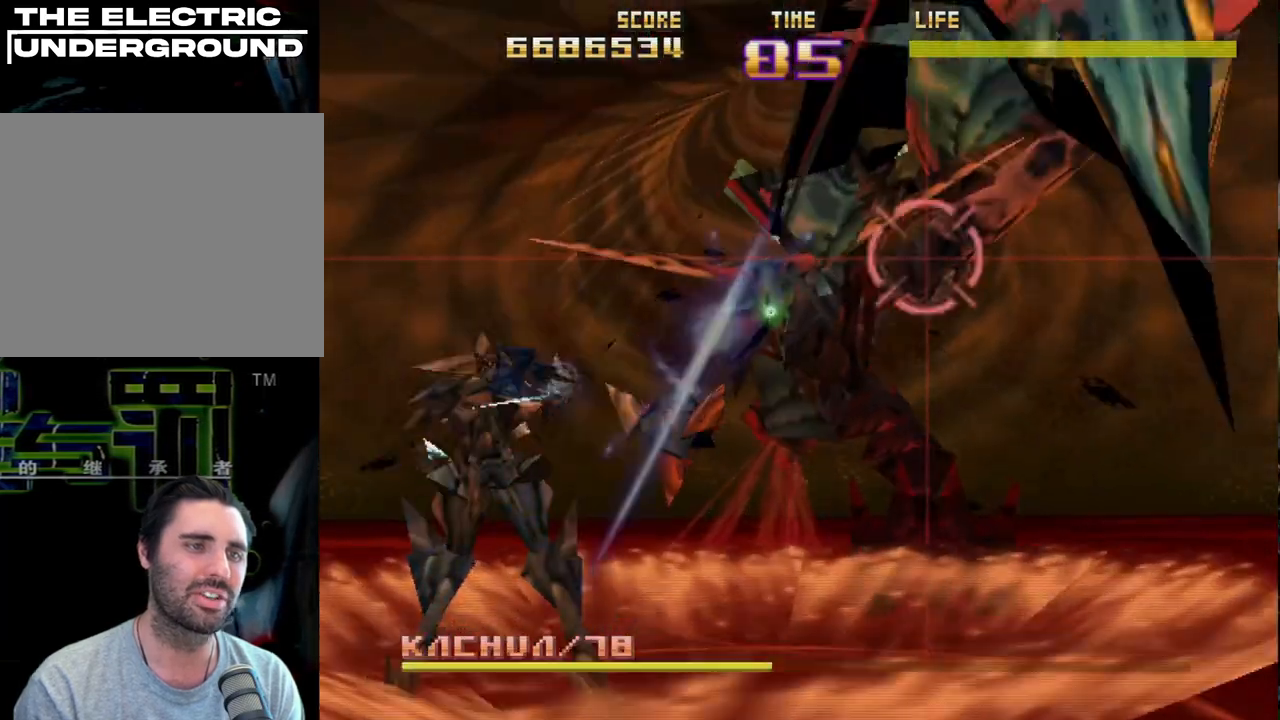
{"buttons": ["R2"], "left_stick": "left", "events": [[150, "left_stick", "left"], [317, "left_stick", "center"], [500, "left_stick", "left"]]}
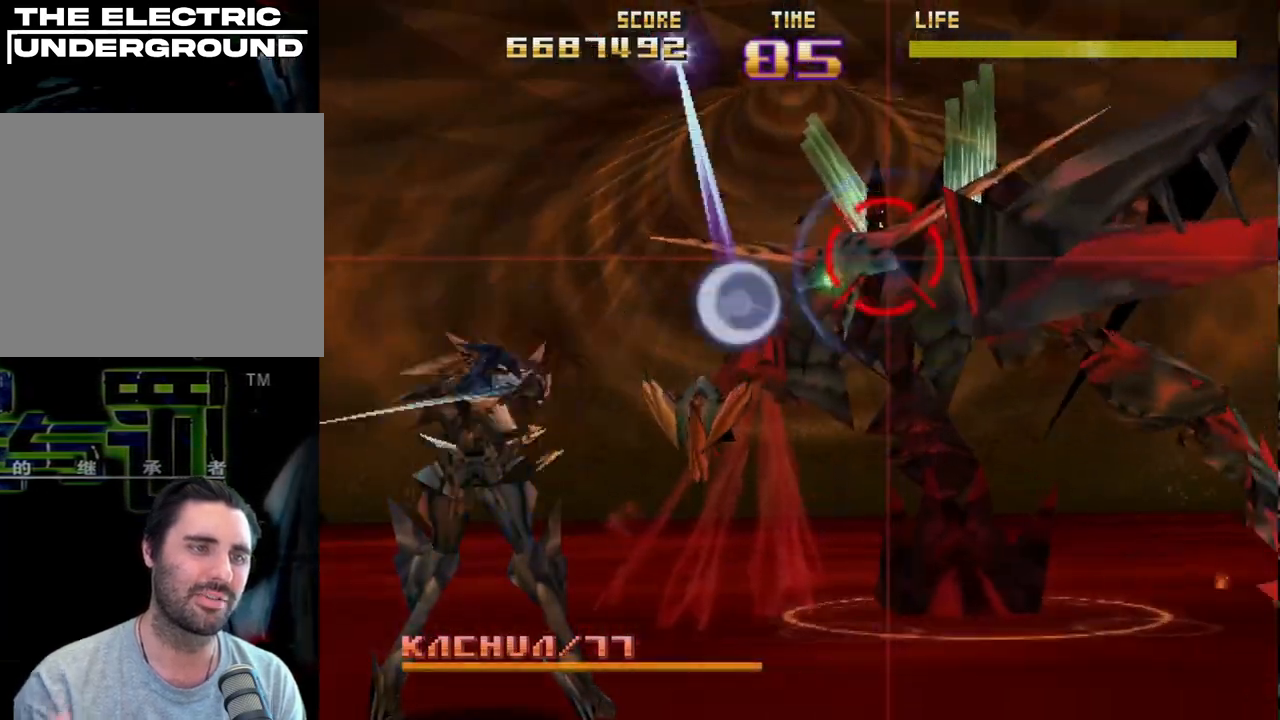
{"buttons": ["R2"], "left_stick": "right", "events": [[100, "left_stick", "center"], [333, "left_stick", "right"]]}
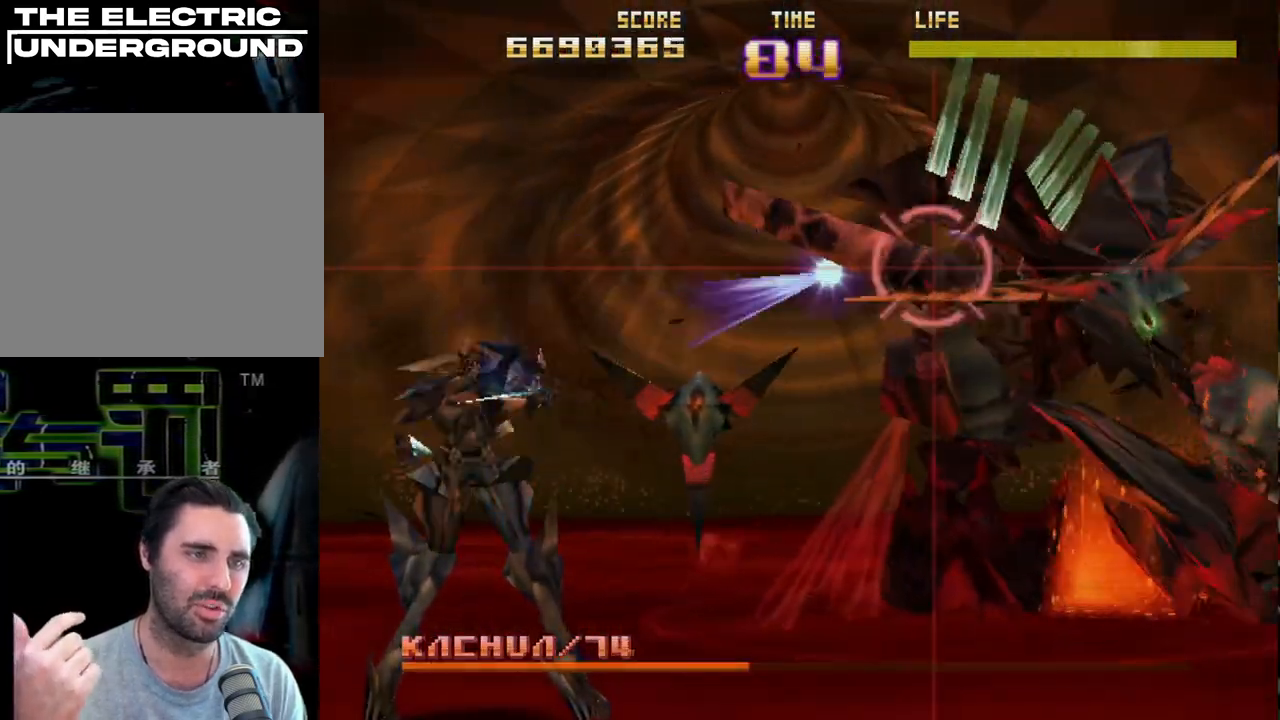
{"buttons": ["CIRCLE", "R2"], "left_stick": "left", "events": [[67, "left_stick", "center"], [233, "left_stick", "left"], [250, "CIRCLE", "down"]]}
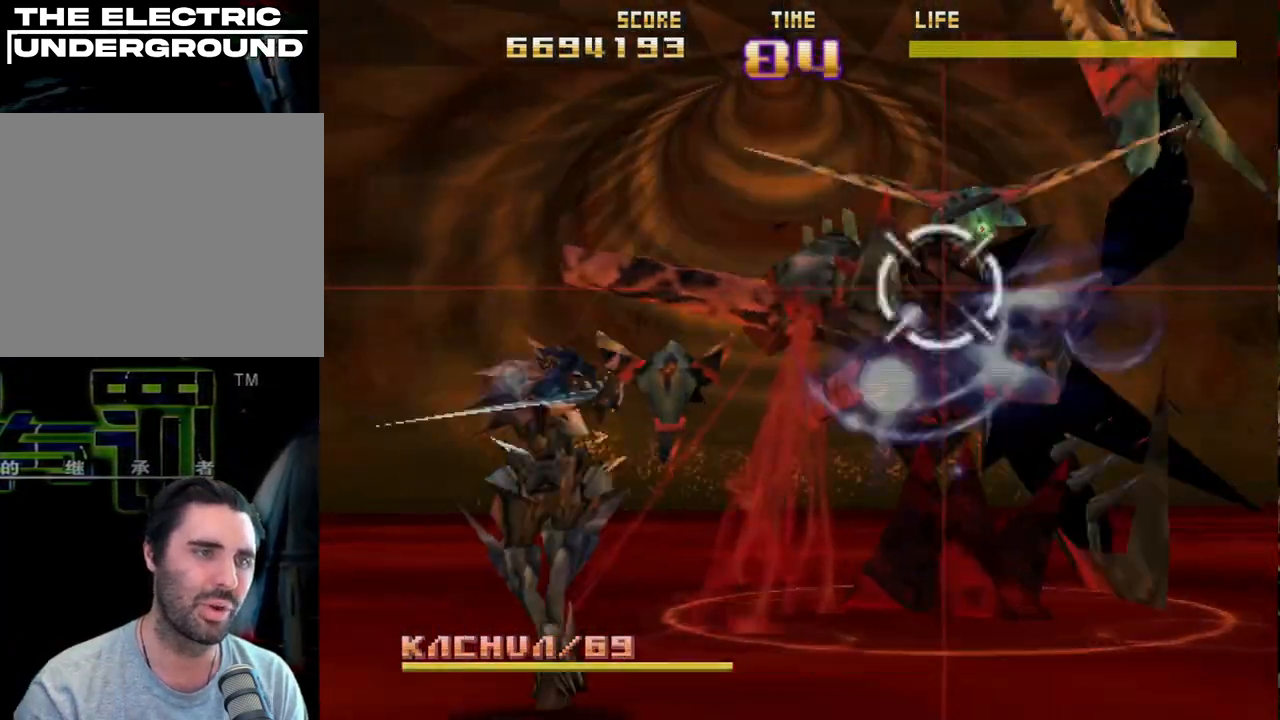
{"buttons": ["CIRCLE", "R2"], "left_stick": "left", "events": [[250, "left_stick", "center"], [367, "left_stick", "left"]]}
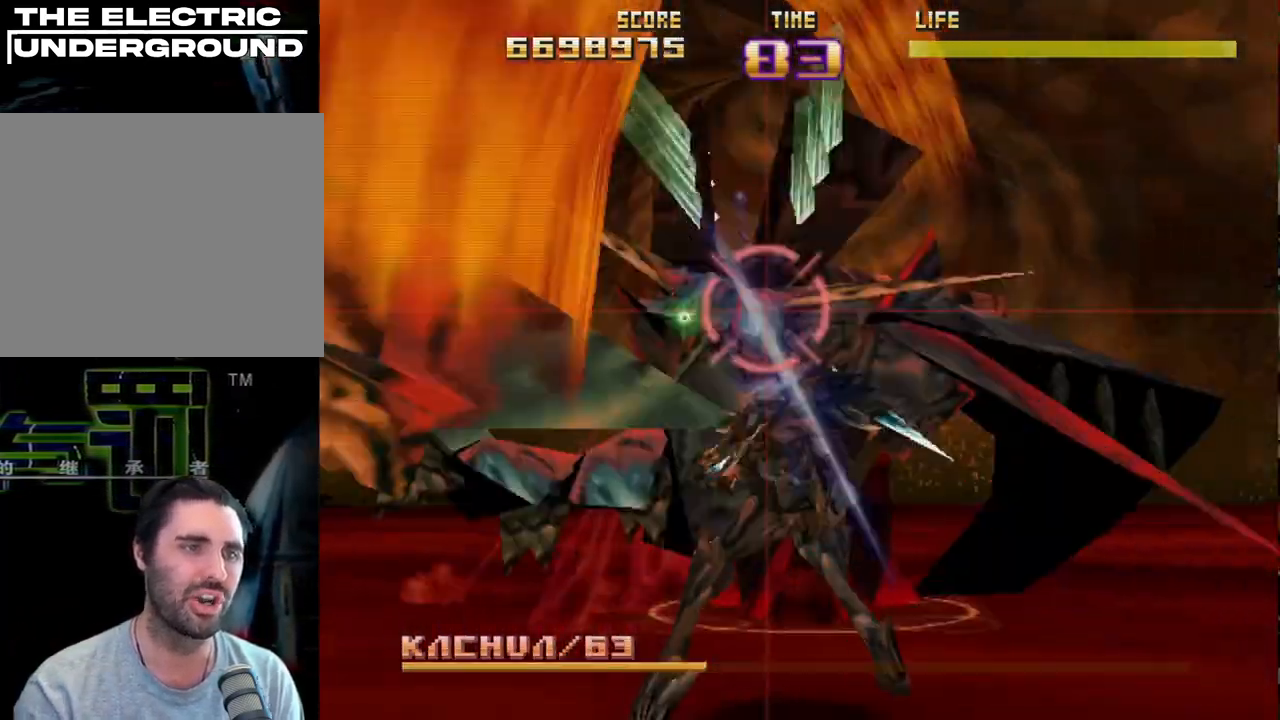
{"buttons": ["SQUARE", "R2"], "left_stick": "center", "events": [[133, "left_stick", "center"], [167, "CIRCLE", "up"], [367, "SQUARE", "down"]]}
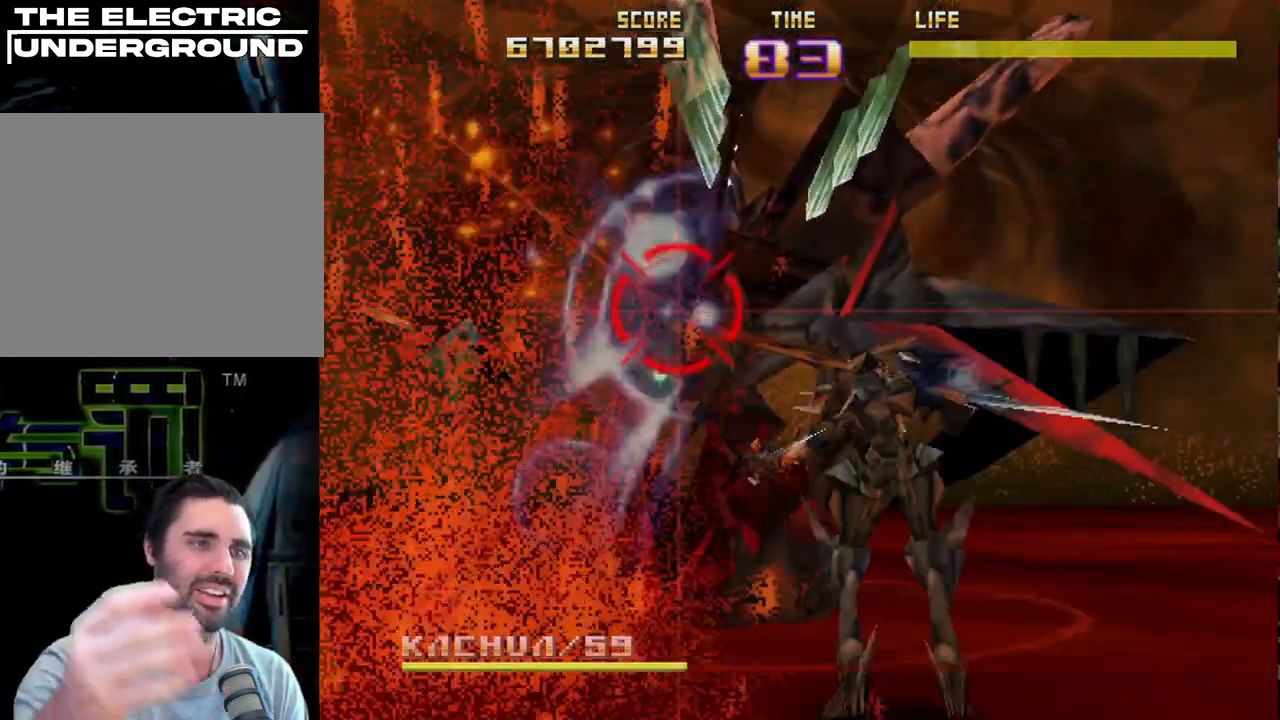
{"buttons": ["R2"], "left_stick": "right", "events": [[67, "left_stick", "right"], [283, "left_stick", "center"], [300, "SQUARE", "up"], [433, "left_stick", "right"]]}
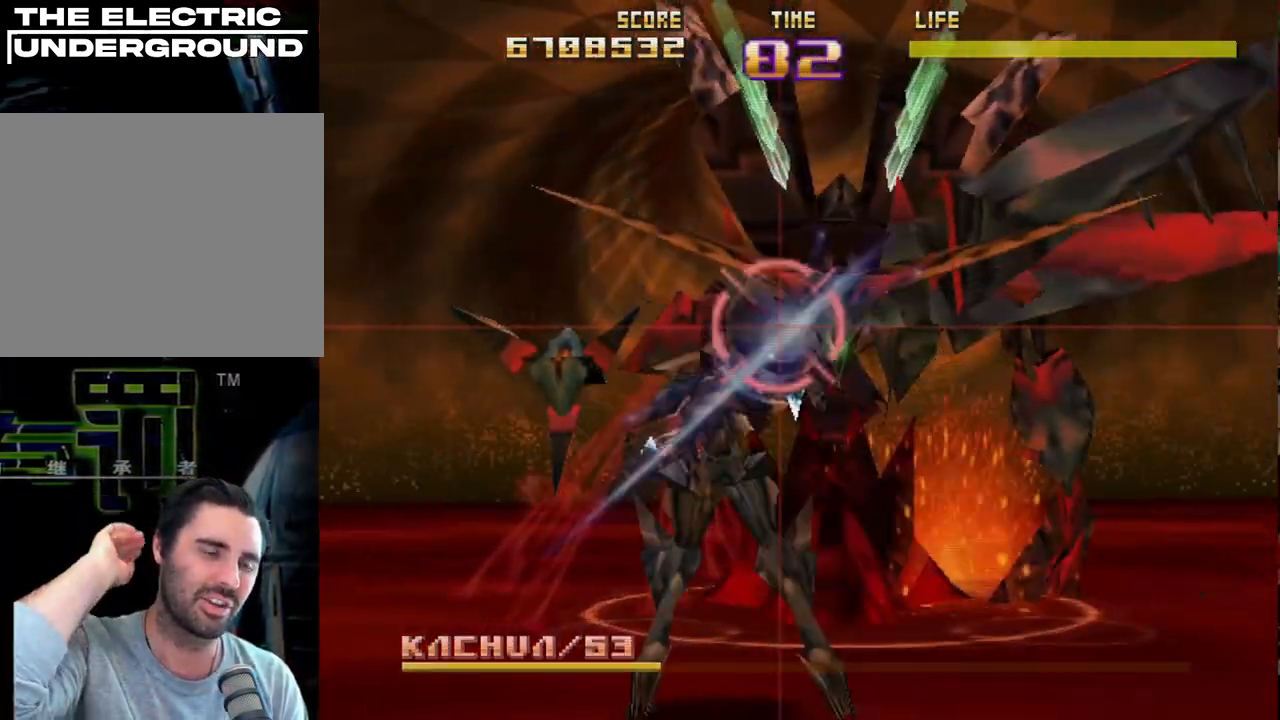
{"buttons": ["R2"], "left_stick": "left", "events": [[33, "CIRCLE", "down"], [83, "left_stick", "center"], [133, "left_stick", "left"], [283, "left_stick", "center"], [350, "CIRCLE", "up"], [450, "left_stick", "left"]]}
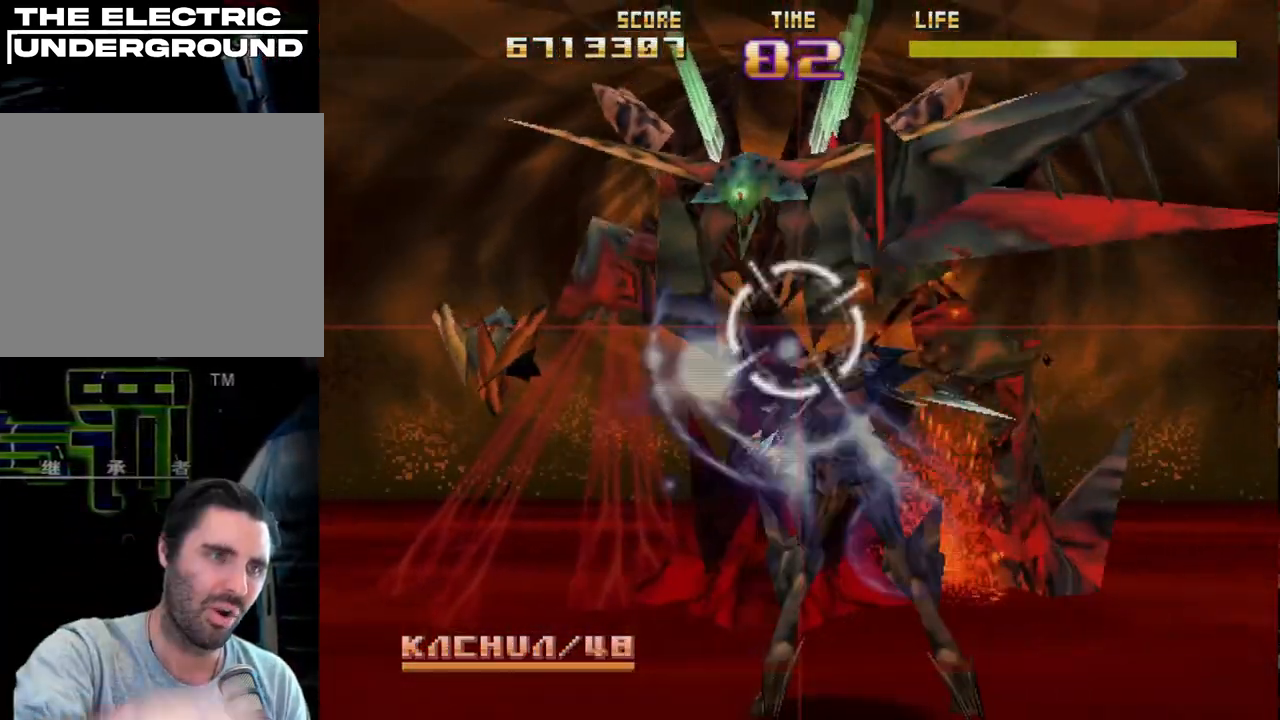
{"buttons": ["R2"], "left_stick": "center", "events": [[67, "left_stick", "center"], [117, "left_stick", "up"], [367, "left_stick", "center"]]}
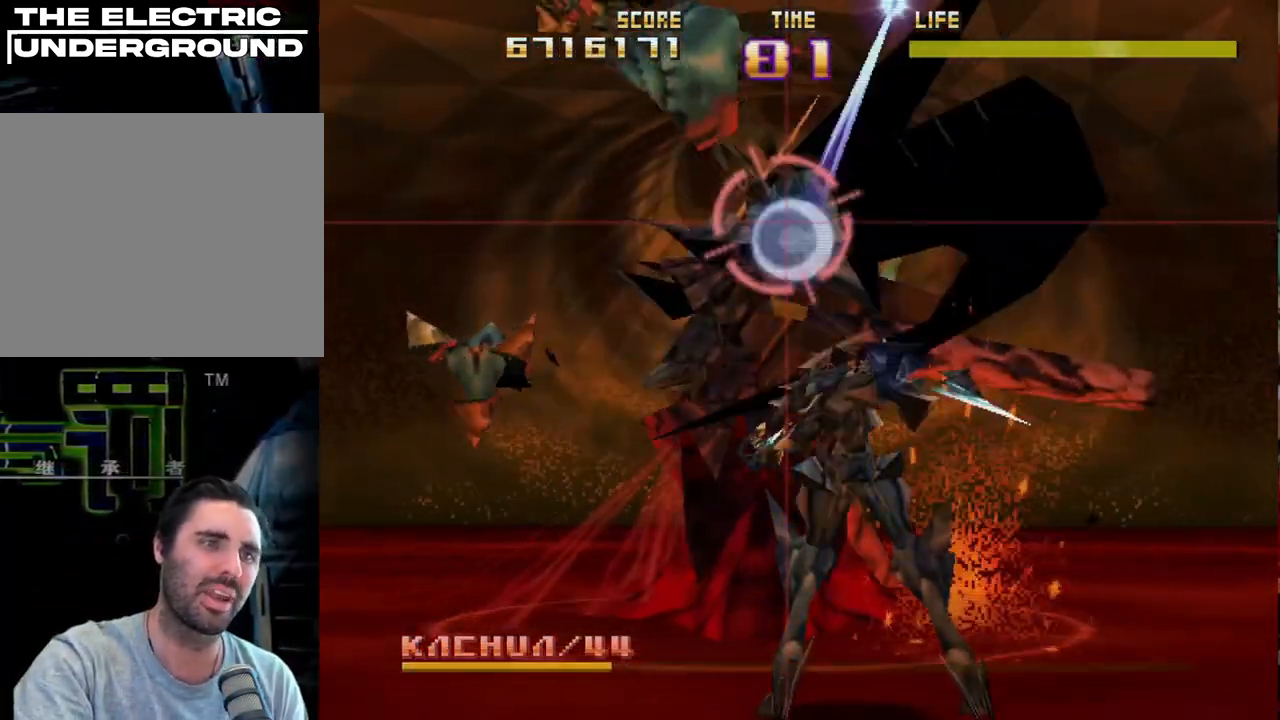
{"buttons": ["SQUARE", "R2"], "left_stick": "center", "events": [[283, "SQUARE", "down"]]}